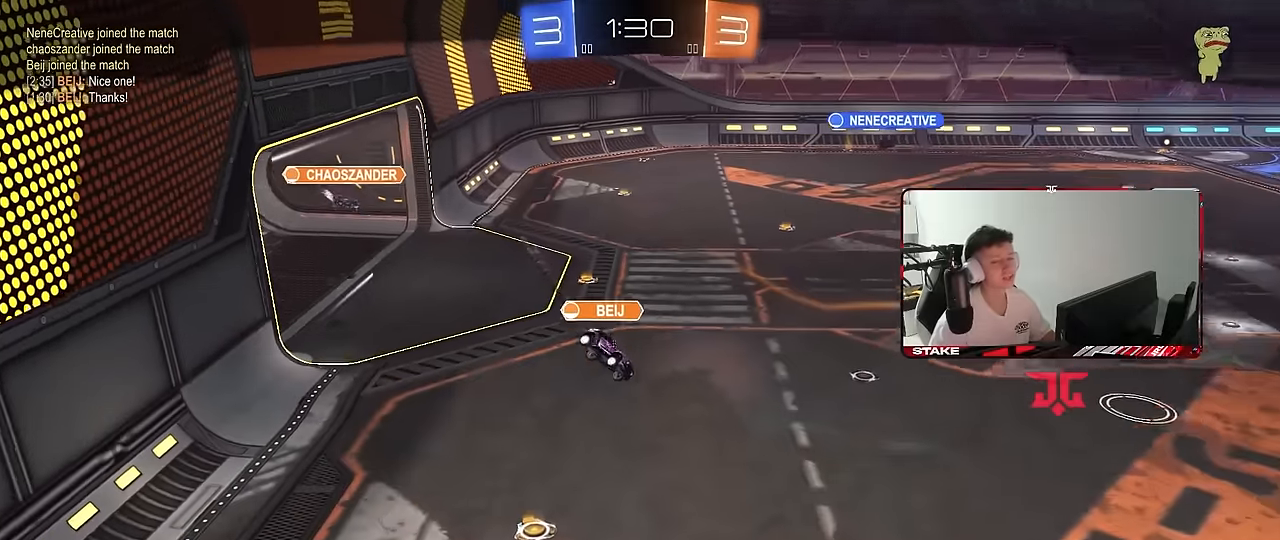
Gameplay with keyboard and mouse; each line is a JSON object with the keys and mouse buttons held at the frame after it. "events" lists presses ("down") and releases ("up") of "1", "2", "3", "4", "5", "a", "alt", "c", "caps_lock", "ctrl", "d", "e", "f", "g", "q", "r", "s", "shift", "space", "t", "tab", "v", "w", "x", "z", "mouse_left", "mouse_wheel" and "mouse_right" between this image and that frame as [ms after this image, input, new state], when the widget could be followed in between. "mouse_left", "mouse_wheel", "mouse_right" = the "left", "wheel", "right" buttons of the "mouse" list. No other keys are recorded. "wheel" means that the mouse wheel is clicked or scrolled. "mouse_move" is the direction in which the mouse moves at that frame (one of eight, or "still"), when it could be read.
{"keys": [], "mouse": ["right"], "mouse_move": "still", "events": [[33, "mouse_right", "up"], [67, "mouse_right", "down"], [317, "mouse_right", "up"], [350, "mouse_right", "down"]]}
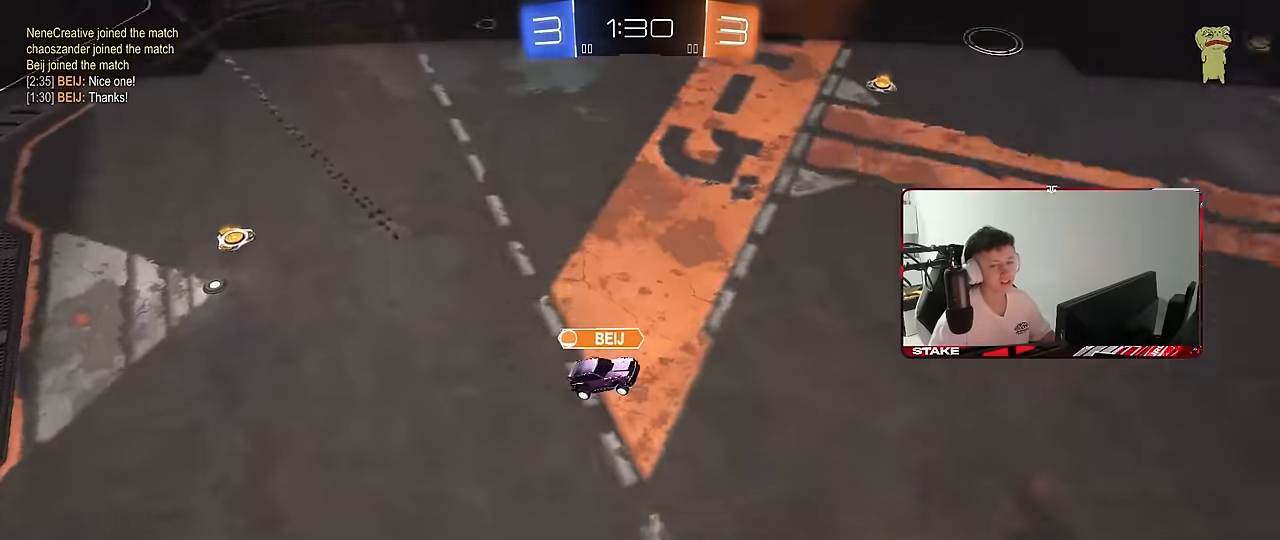
{"keys": [], "mouse": [], "mouse_move": "still", "events": [[83, "mouse_right", "up"], [133, "mouse_right", "down"], [367, "mouse_right", "up"]]}
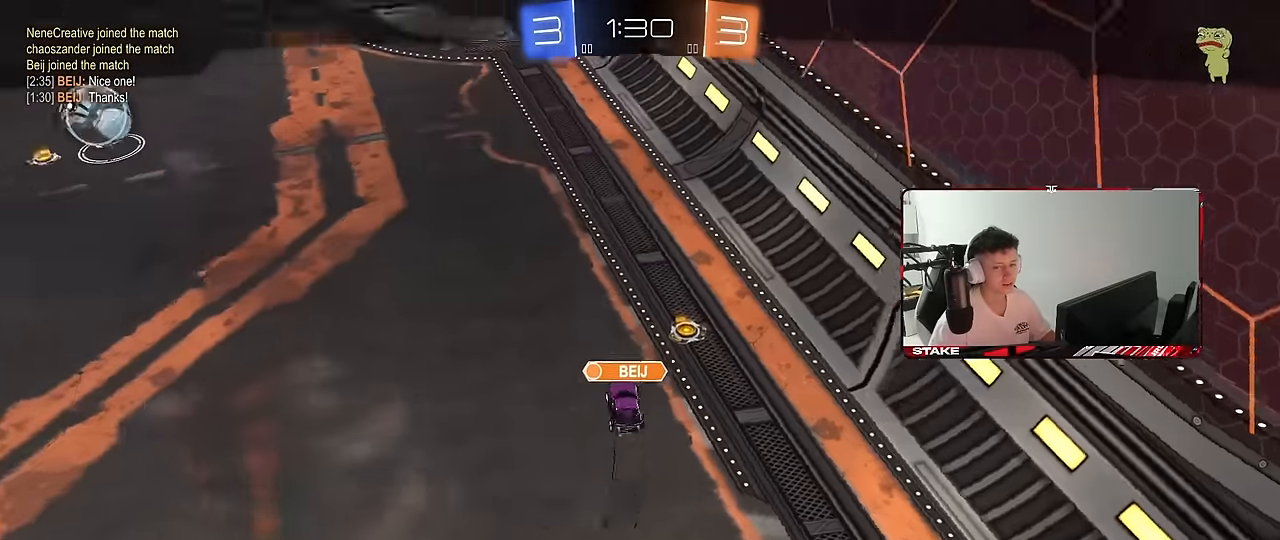
{"keys": [], "mouse": [], "mouse_move": "still", "events": []}
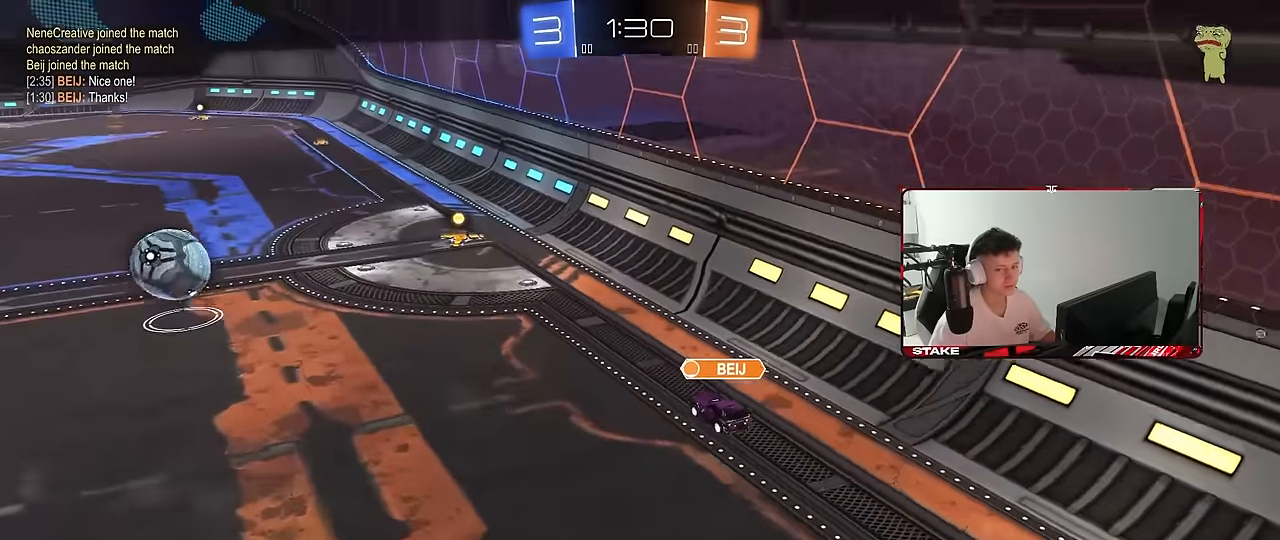
{"keys": [], "mouse": [], "mouse_move": "still", "events": []}
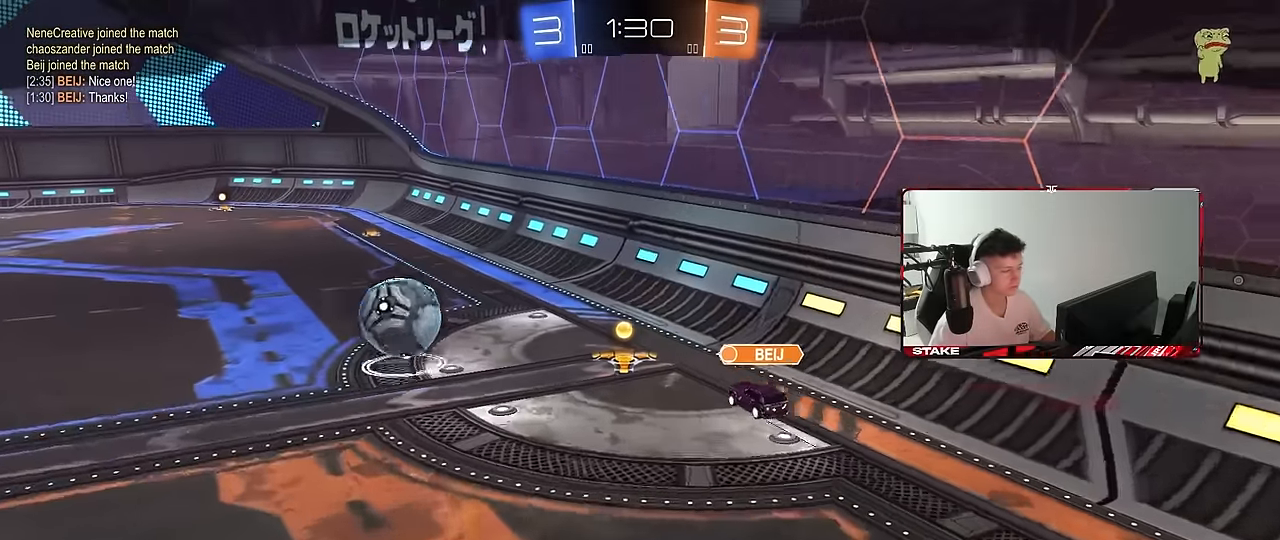
{"keys": [], "mouse": [], "mouse_move": "still", "events": []}
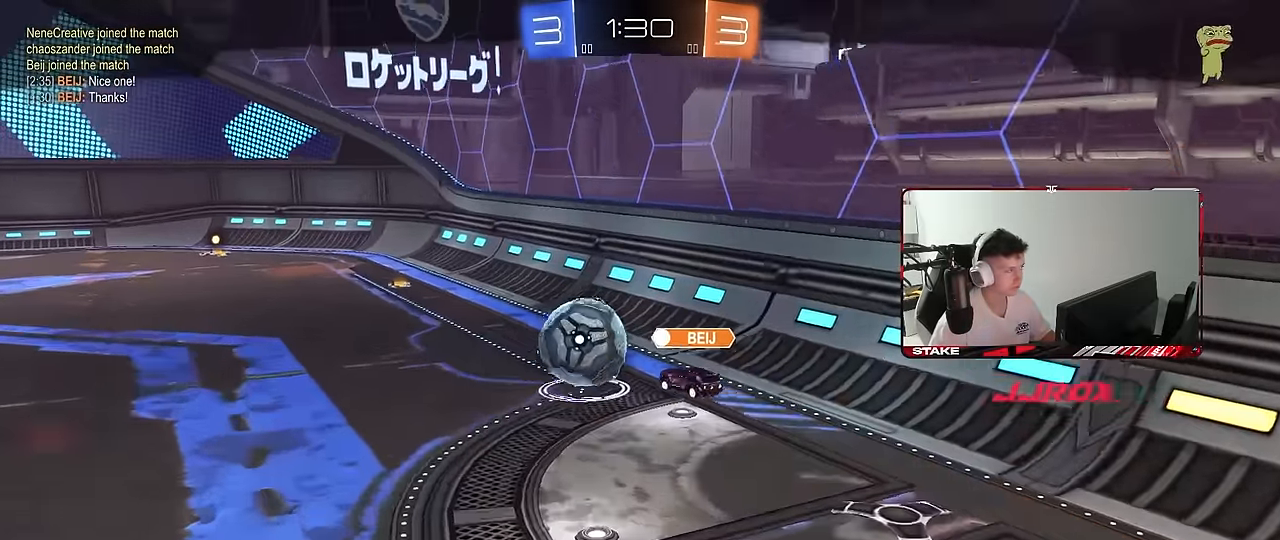
{"keys": [], "mouse": [], "mouse_move": "still", "events": []}
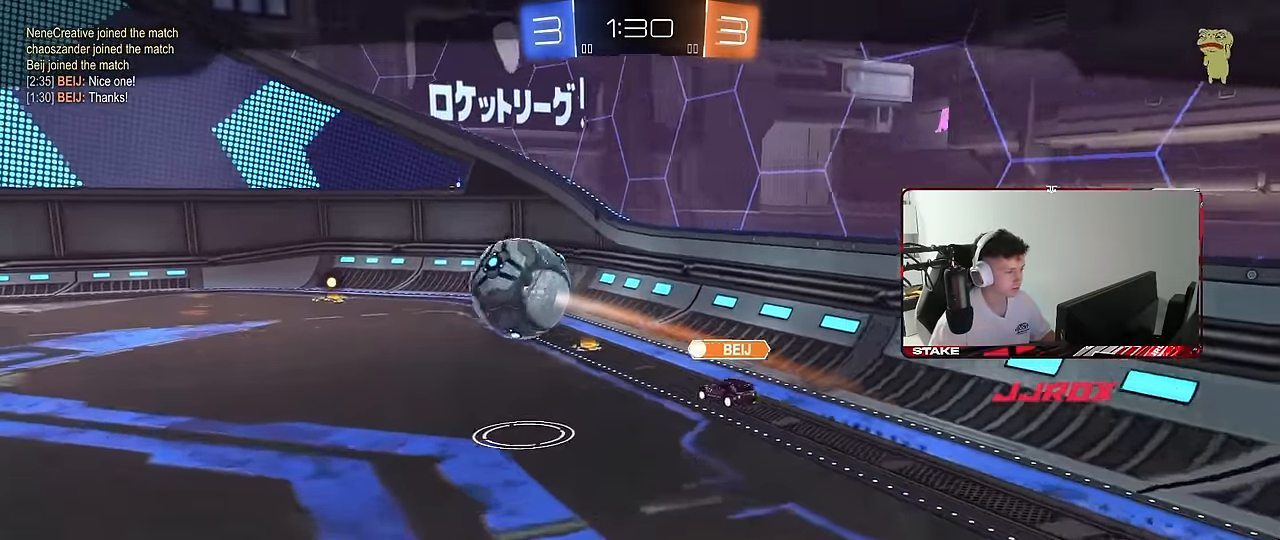
{"keys": ["z"], "mouse": [], "mouse_move": "still", "events": [[167, "z", "down"]]}
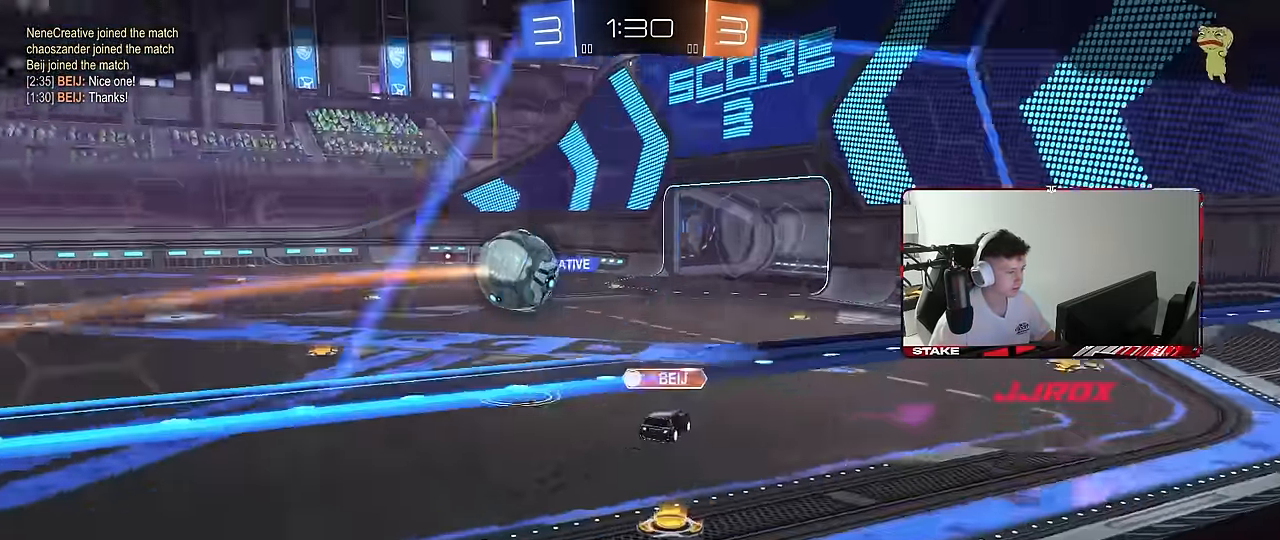
{"keys": [], "mouse": [], "mouse_move": "still", "events": [[267, "z", "up"]]}
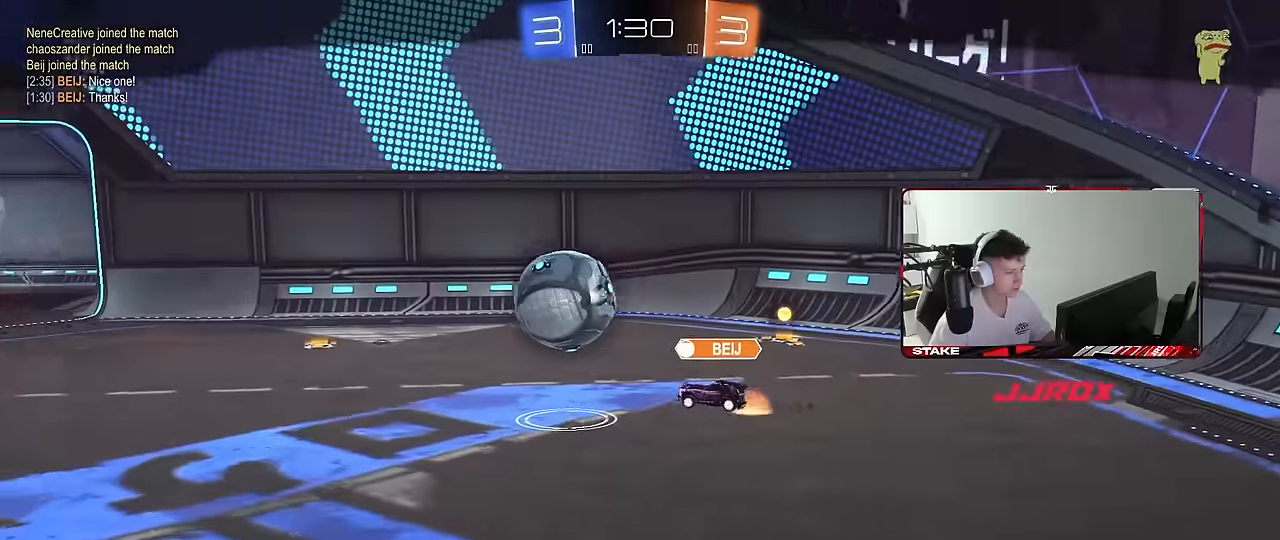
{"keys": [], "mouse": [], "mouse_move": "still", "events": []}
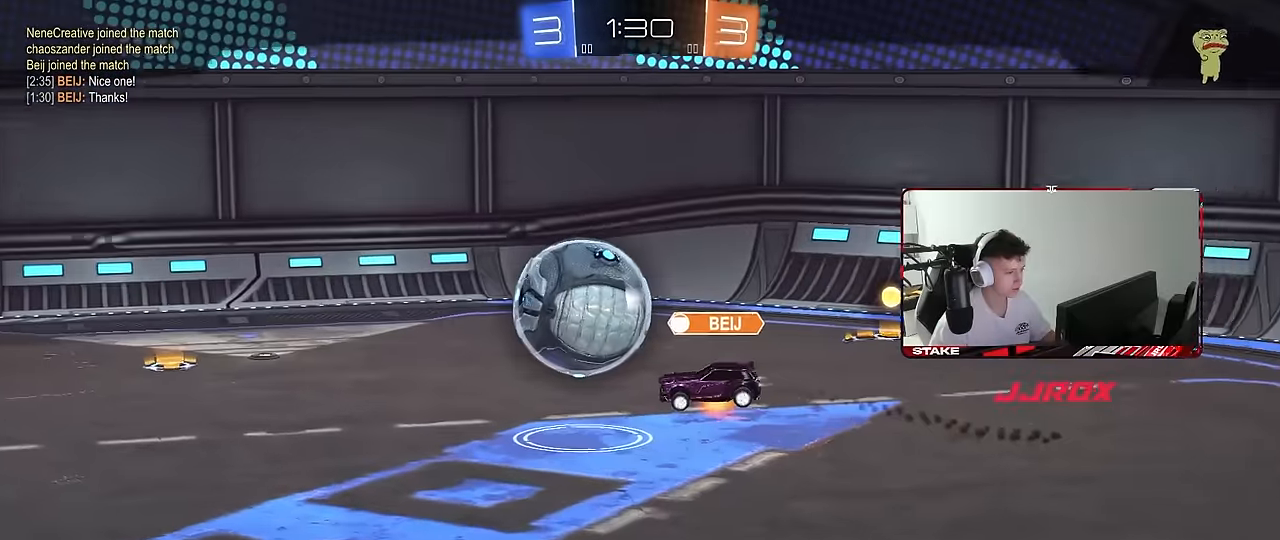
{"keys": [], "mouse": [], "mouse_move": "still", "events": []}
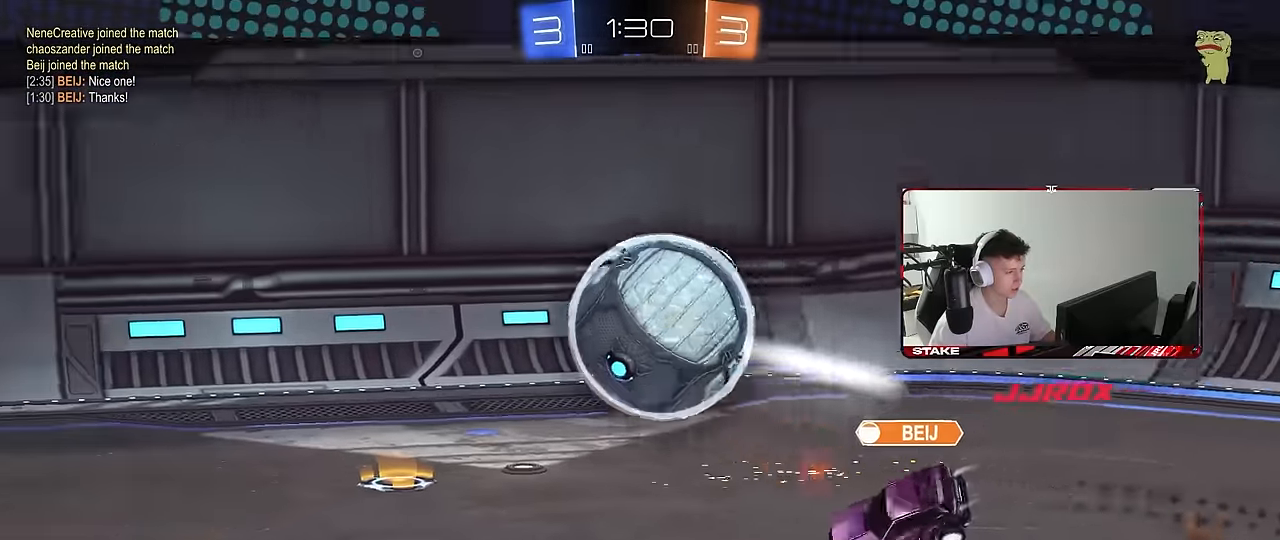
{"keys": [], "mouse": [], "mouse_move": "still", "events": []}
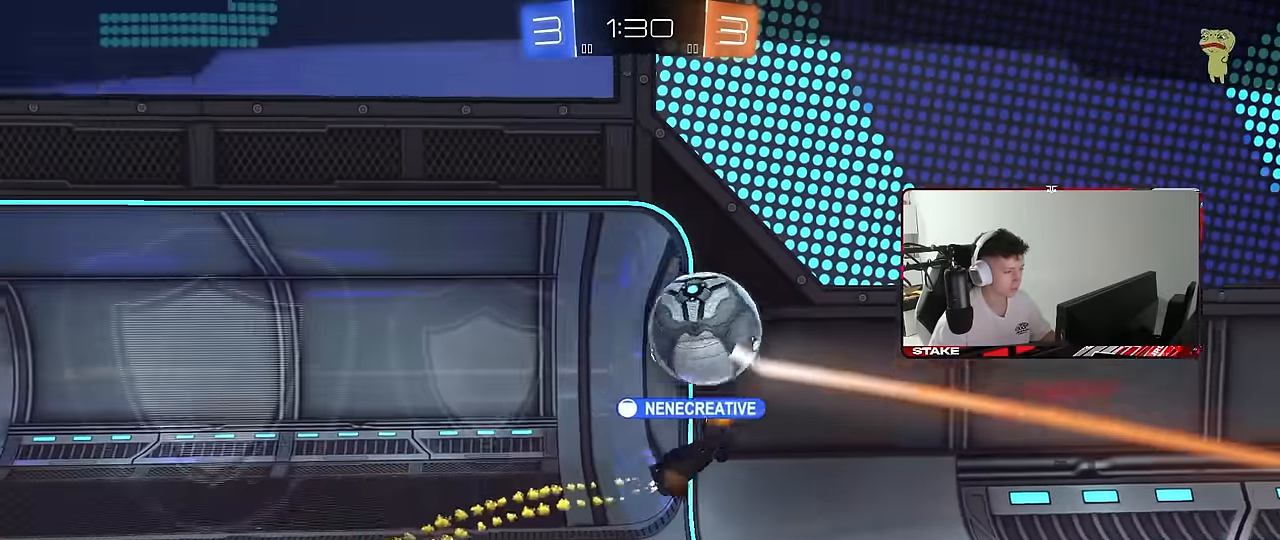
{"keys": [], "mouse": [], "mouse_move": "still", "events": []}
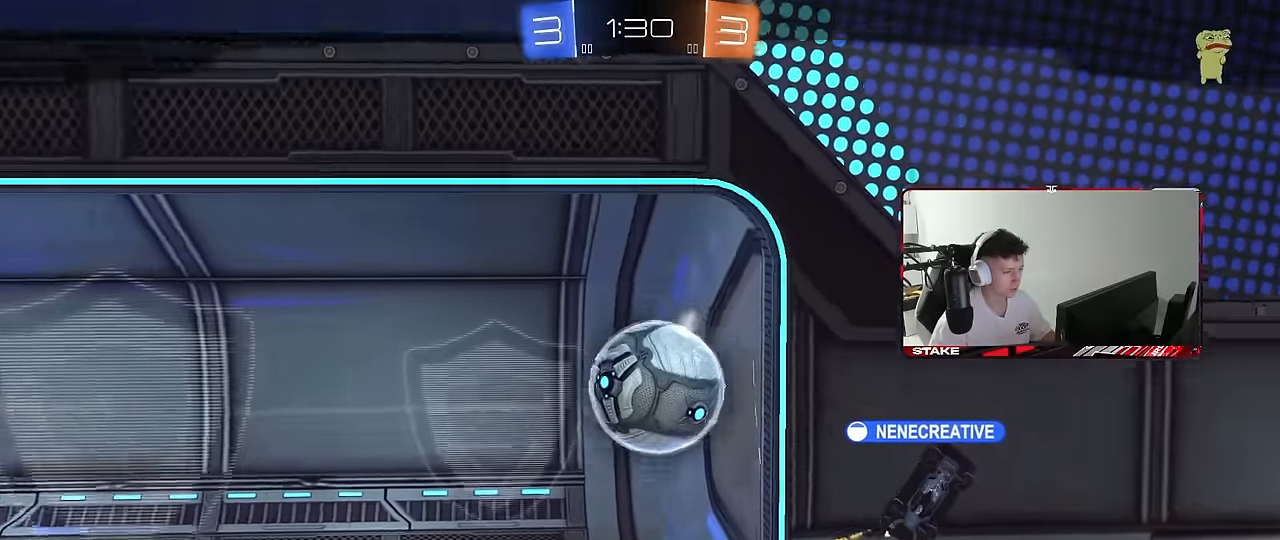
{"keys": ["tab"], "mouse": ["right"], "mouse_move": "still", "events": [[216, "mouse_right", "down"], [350, "mouse_right", "up"], [350, "tab", "down"], [400, "mouse_right", "down"]]}
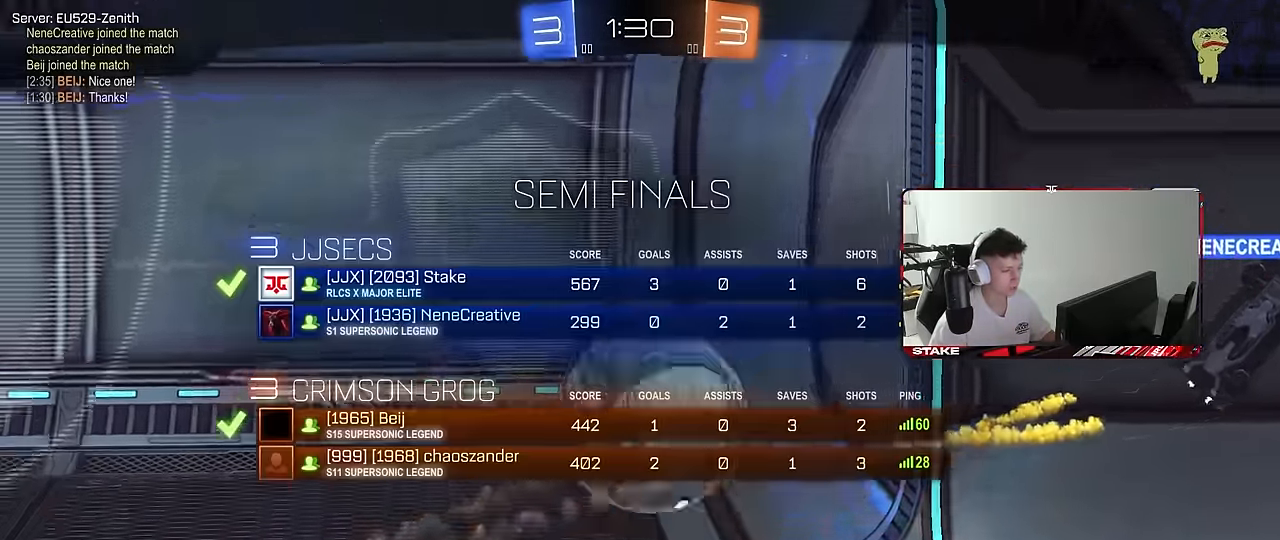
{"keys": ["tab"], "mouse": [], "mouse_move": "still", "events": [[33, "mouse_right", "up"], [133, "tab", "up"], [416, "tab", "down"]]}
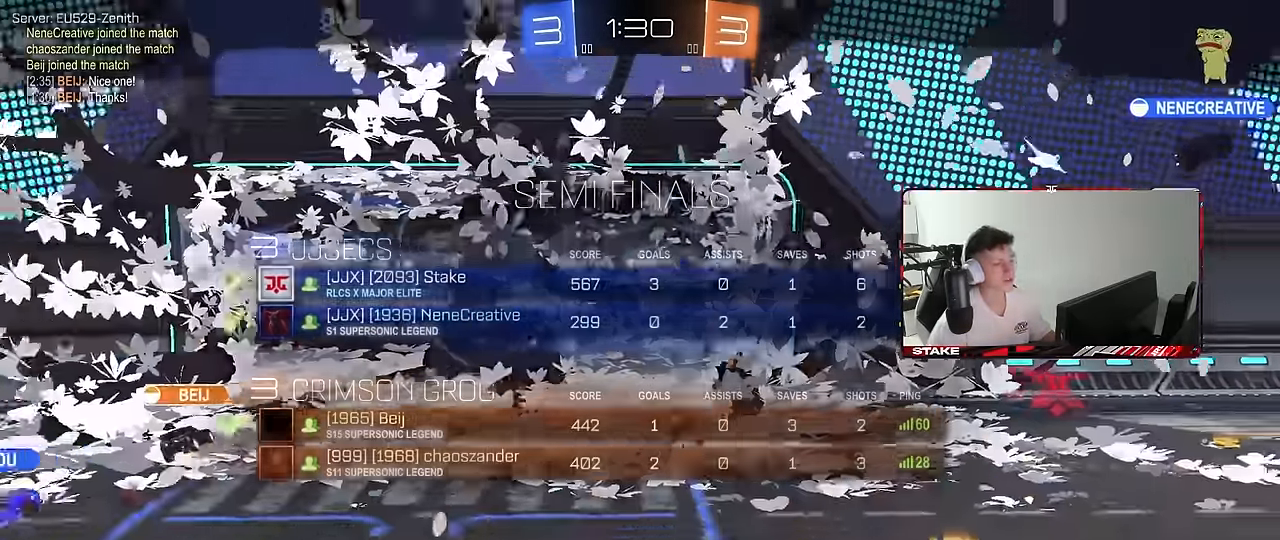
{"keys": ["tab"], "mouse": [], "mouse_move": "still", "events": [[250, "tab", "up"], [483, "tab", "down"]]}
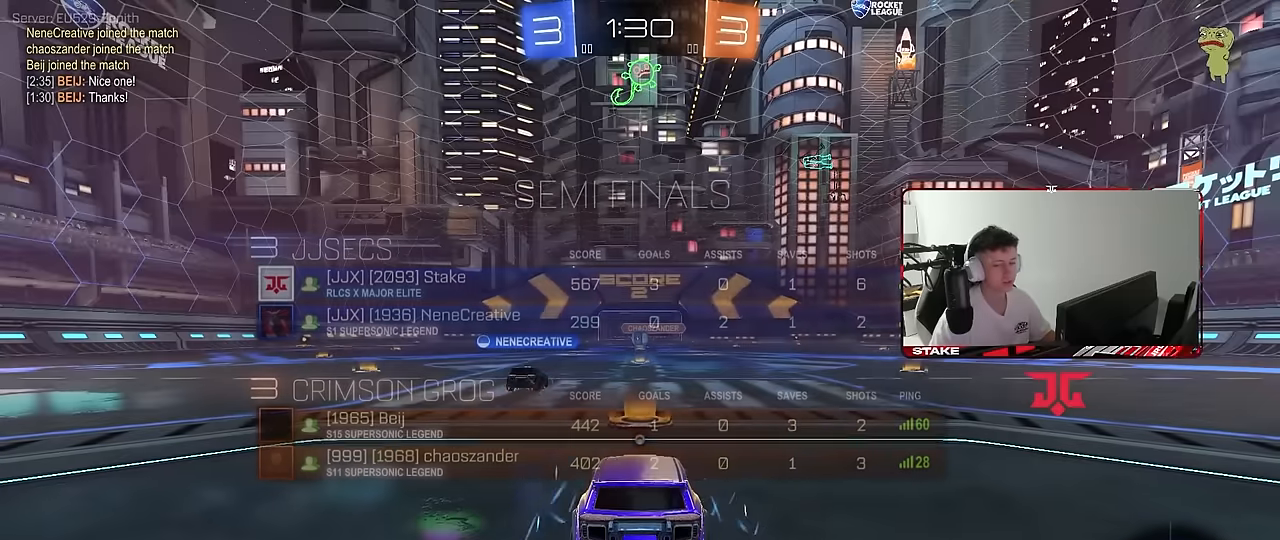
{"keys": [], "mouse": [], "mouse_move": "still", "events": [[217, "tab", "up"]]}
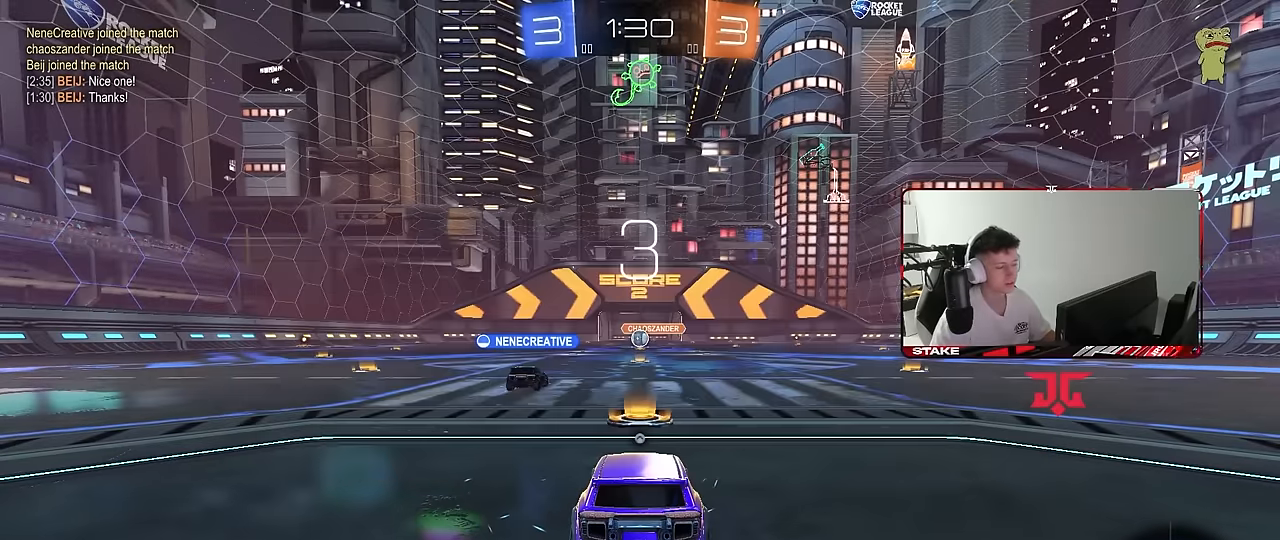
{"keys": ["space"], "mouse": [], "mouse_move": "still", "events": [[417, "space", "down"]]}
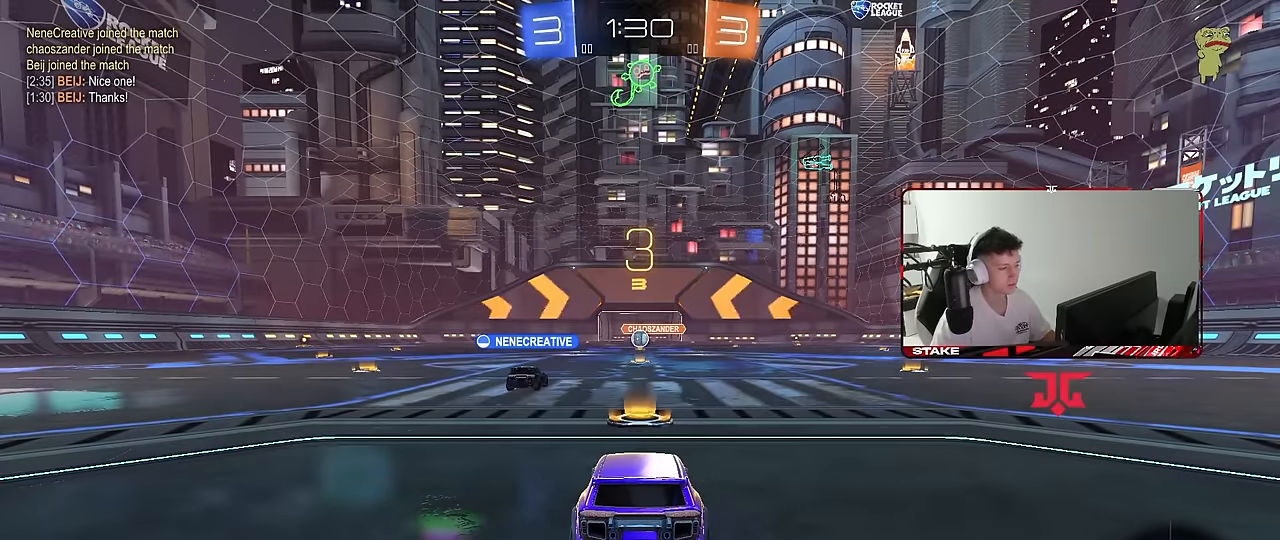
{"keys": ["tab"], "mouse": [], "mouse_move": "still", "events": [[50, "tab", "down"], [100, "space", "up"]]}
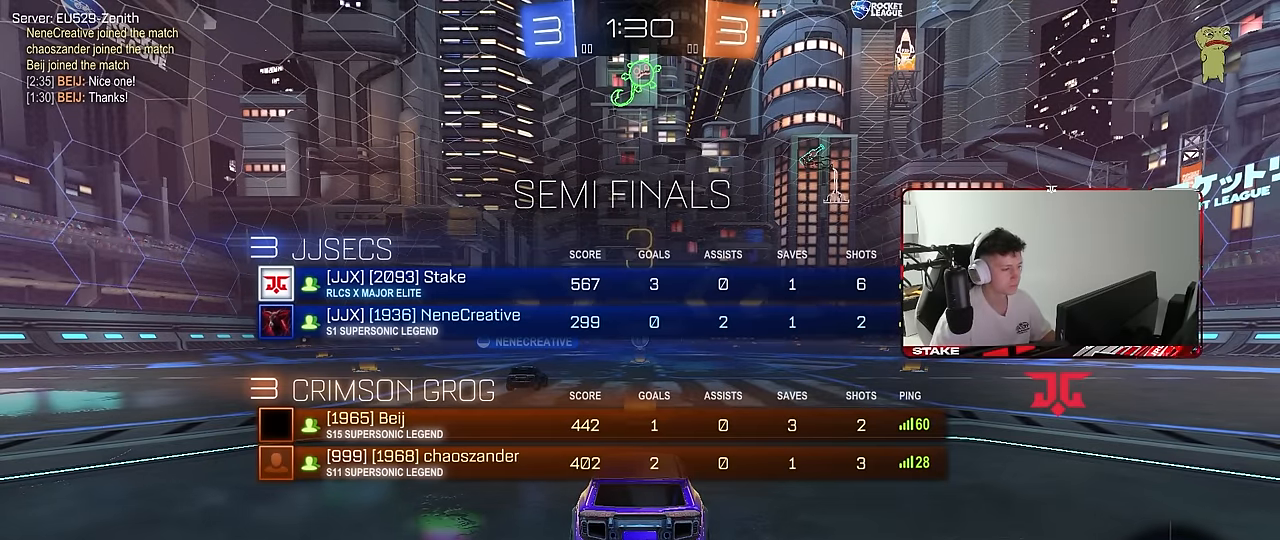
{"keys": ["tab"], "mouse": [], "mouse_move": "still", "events": []}
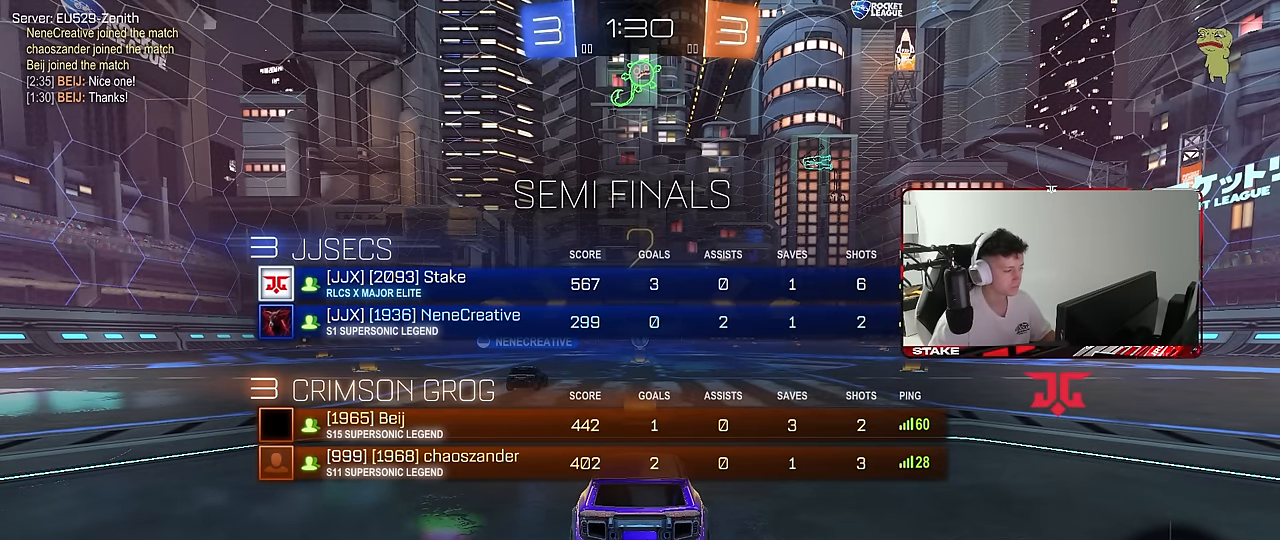
{"keys": ["w"], "mouse": [], "mouse_move": "right", "events": [[133, "tab", "up"], [367, "w", "down"]]}
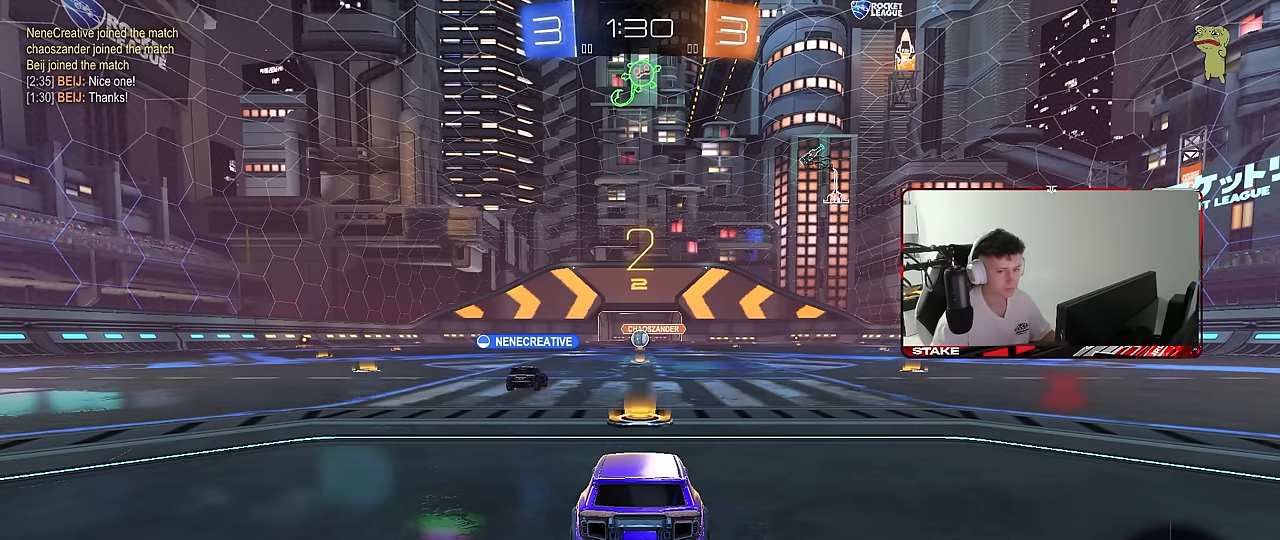
{"keys": [], "mouse": [], "mouse_move": "right", "events": [[150, "w", "up"], [250, "space", "down"], [433, "space", "up"]]}
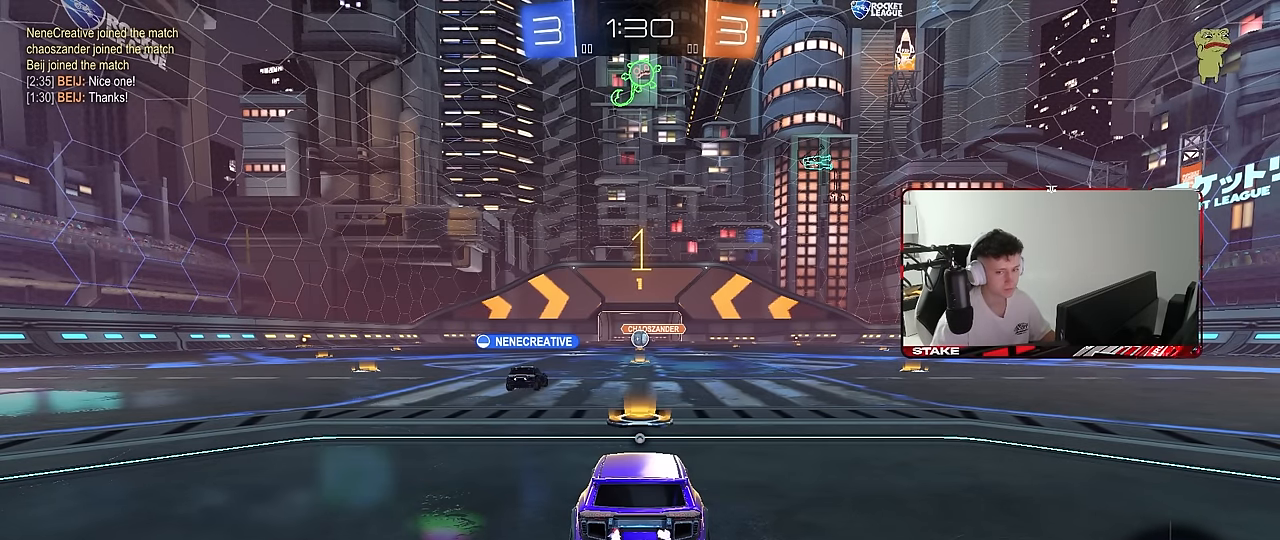
{"keys": ["w"], "mouse": [], "mouse_move": "still", "events": [[67, "w", "down"]]}
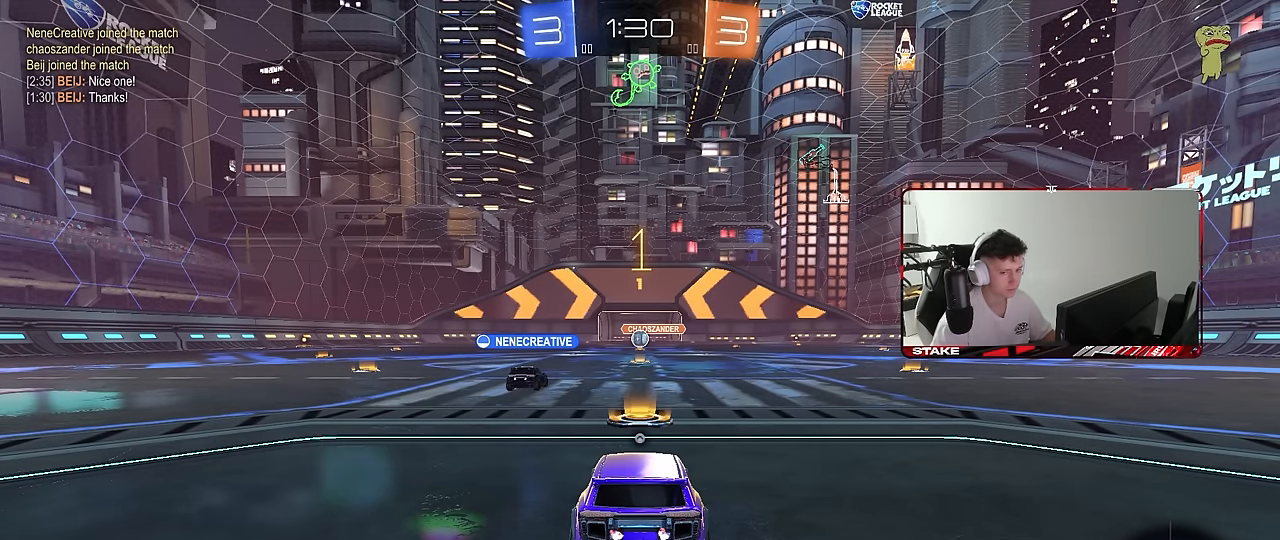
{"keys": ["s"], "mouse": [], "mouse_move": "still", "events": [[83, "mouse_right", "down"], [133, "mouse_right", "up"], [317, "w", "up"], [467, "s", "down"]]}
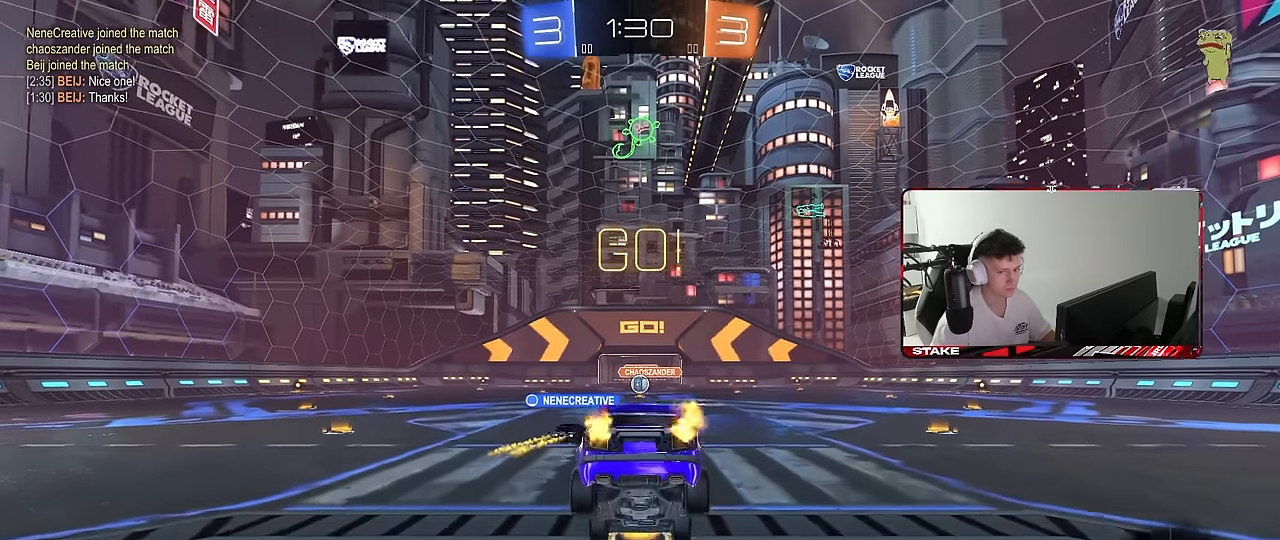
{"keys": [], "mouse": [], "mouse_move": "still", "events": [[300, "space", "down"], [383, "s", "up"], [433, "space", "up"]]}
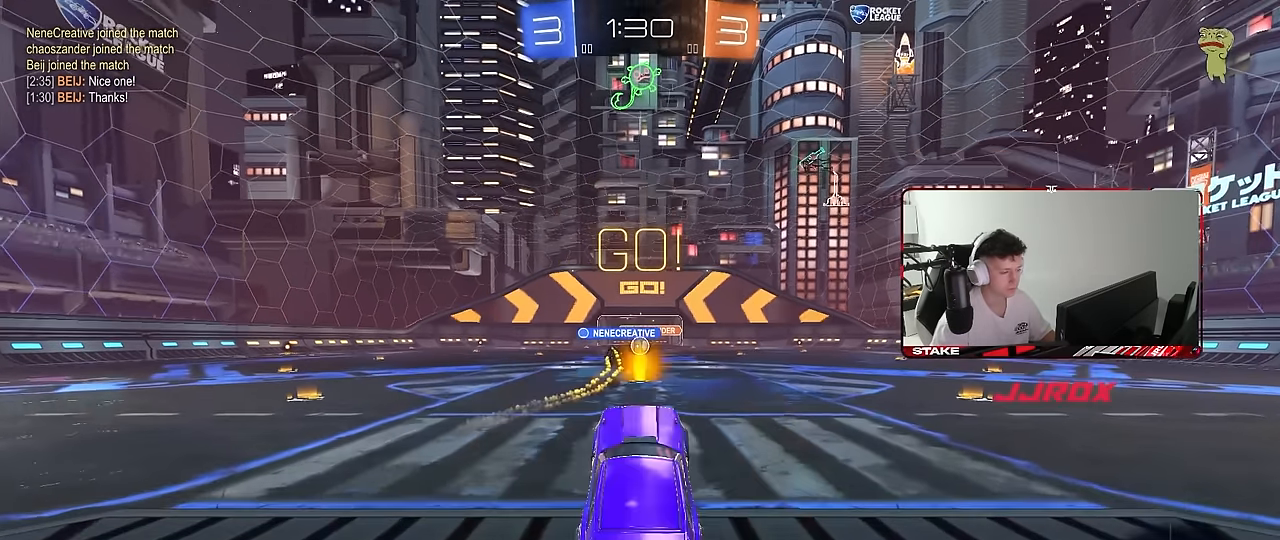
{"keys": ["w"], "mouse": [], "mouse_move": "still", "events": [[17, "w", "down"], [117, "mouse_right", "down"], [250, "mouse_right", "up"]]}
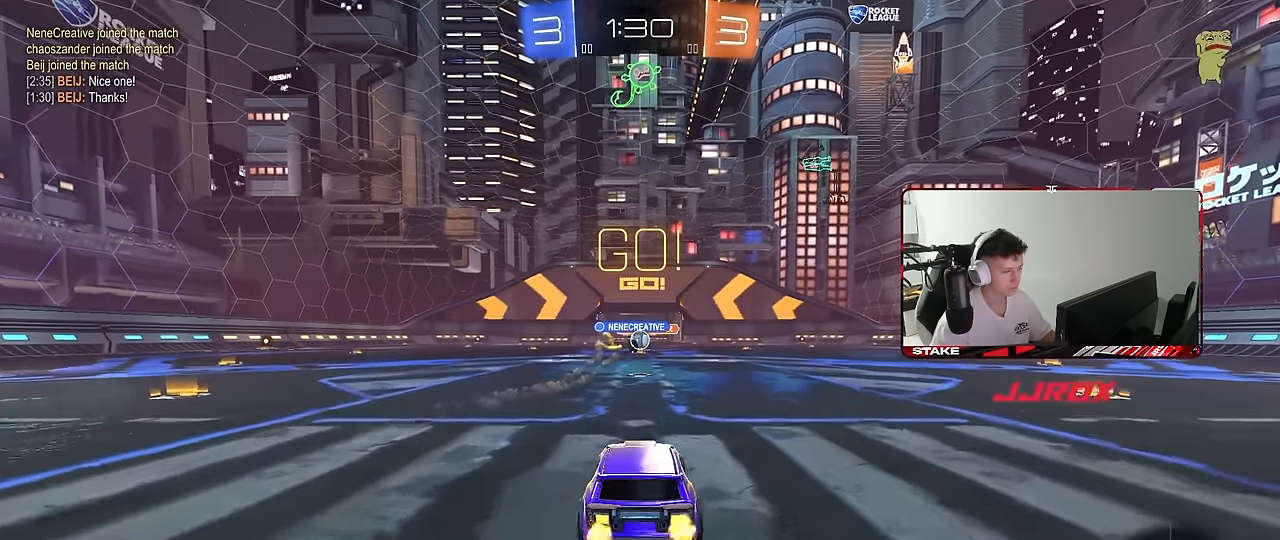
{"keys": ["w"], "mouse": [], "mouse_move": "still", "events": []}
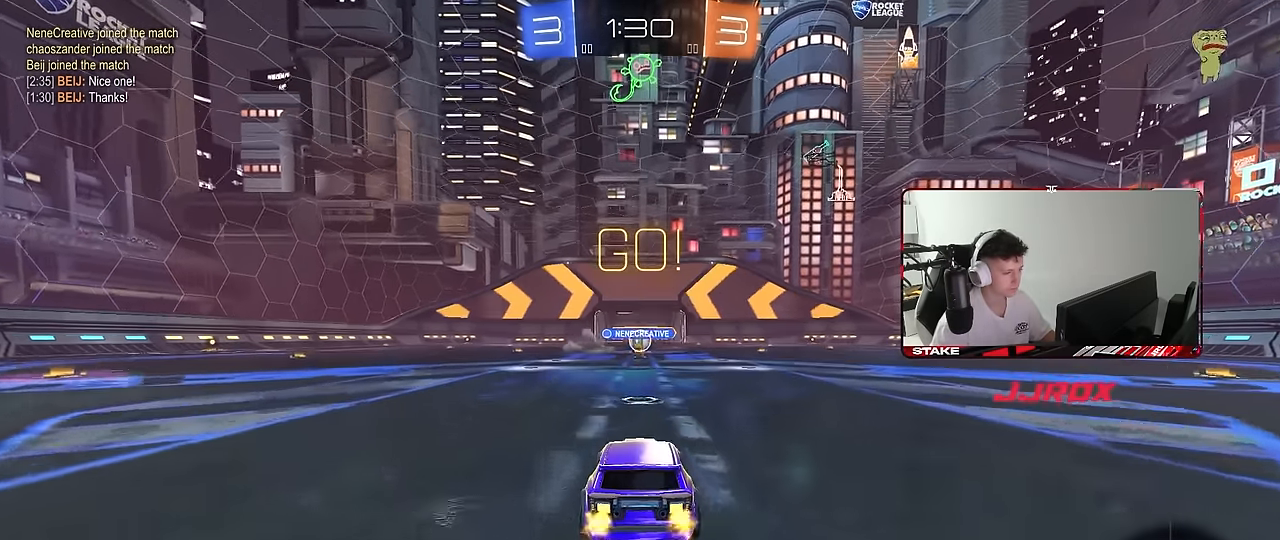
{"keys": ["w"], "mouse": [], "mouse_move": "still", "events": [[200, "d", "down"], [300, "d", "up"]]}
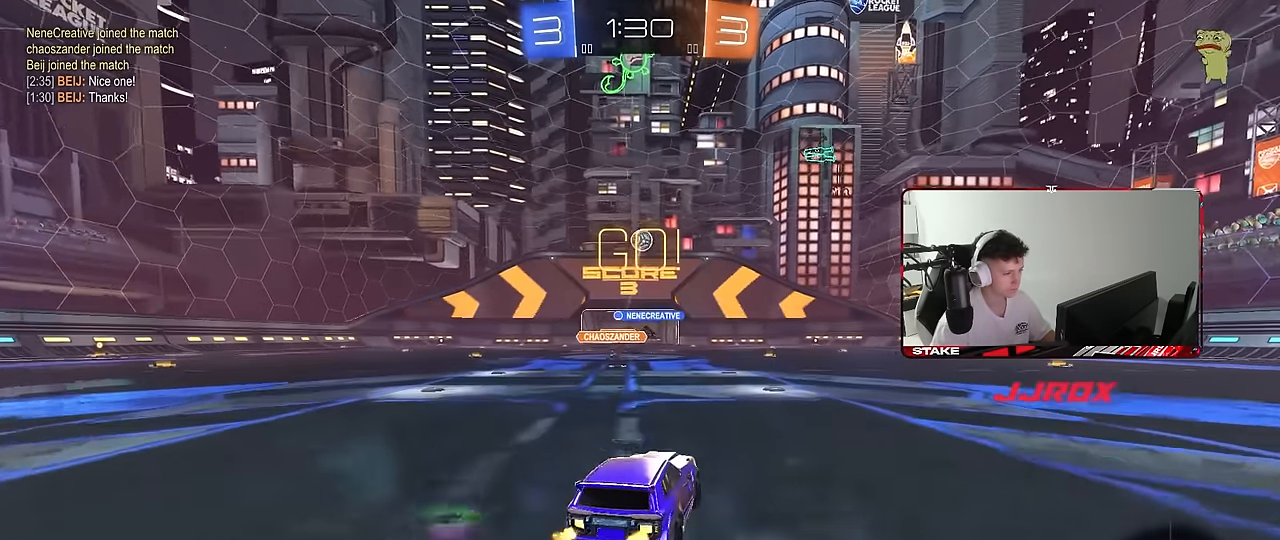
{"keys": ["d", "shift", "w"], "mouse": ["left", "right"], "mouse_move": "still", "events": [[67, "d", "down"], [167, "a", "down"], [217, "a", "up"], [217, "mouse_left", "down"], [350, "d", "up"], [350, "mouse_right", "down"], [400, "mouse_right", "up"], [400, "shift", "down"], [450, "d", "down"], [450, "mouse_right", "down"]]}
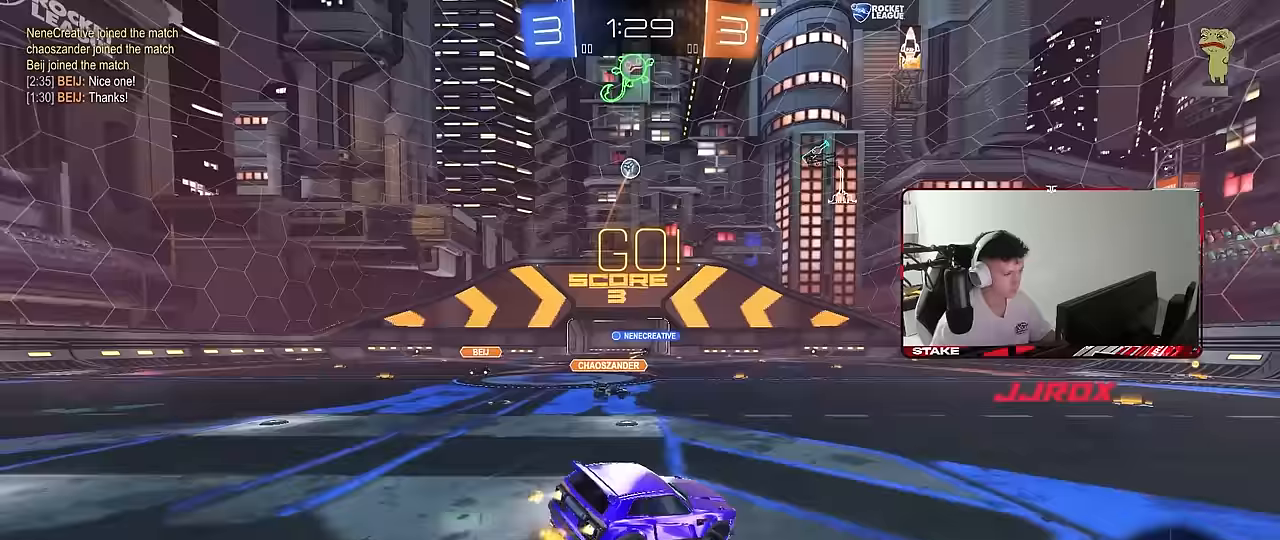
{"keys": ["d", "shift"], "mouse": ["left"], "mouse_move": "still", "events": [[33, "s", "down"], [33, "w", "up"], [133, "mouse_right", "up"], [367, "s", "up"]]}
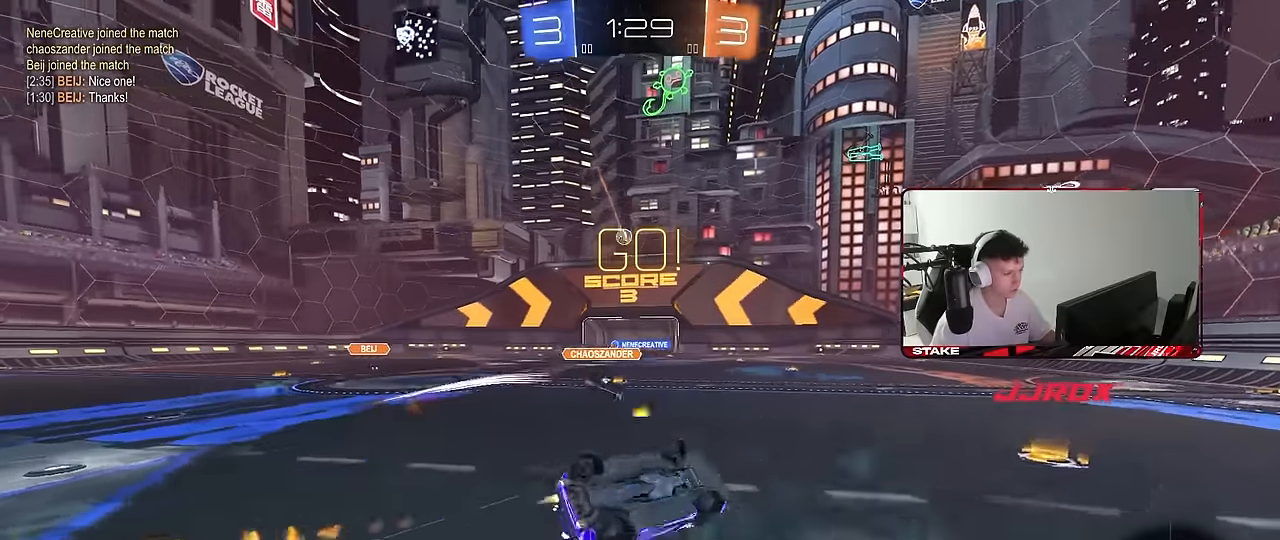
{"keys": ["w"], "mouse": [], "mouse_move": "still", "events": [[17, "s", "down"], [283, "s", "up"], [283, "shift", "up"], [383, "d", "up"], [433, "mouse_left", "up"], [483, "w", "down"]]}
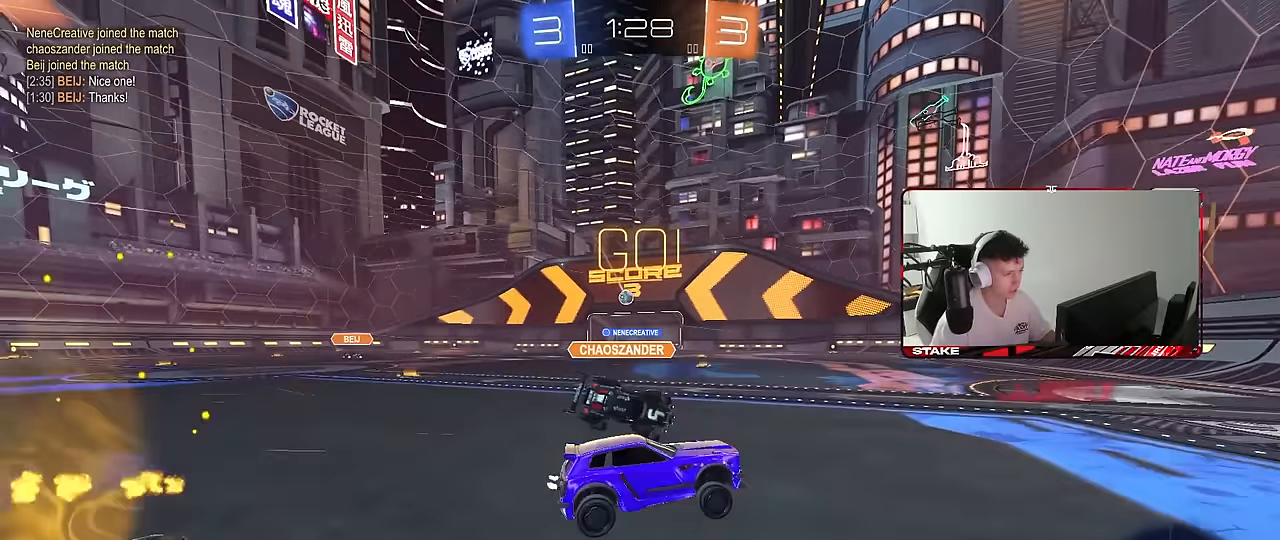
{"keys": ["a", "shift", "w"], "mouse": [], "mouse_move": "still", "events": [[33, "mouse_left", "down"], [67, "d", "down"], [167, "d", "up"], [217, "mouse_left", "up"], [300, "a", "down"], [500, "shift", "down"]]}